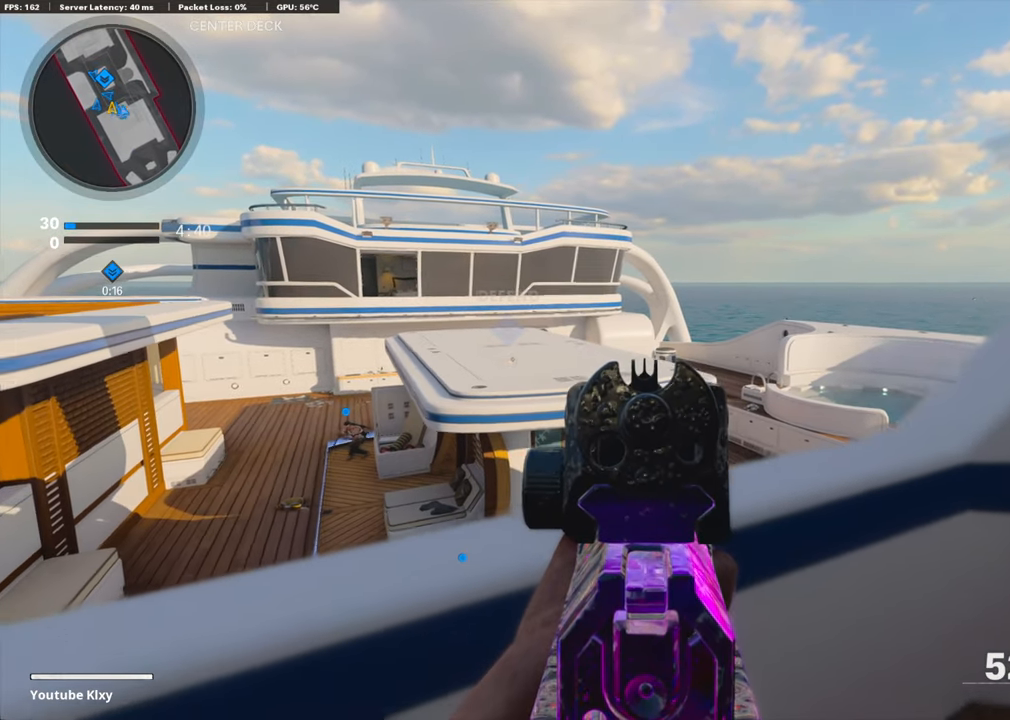
Gameplay with a controller (PlayStation layout); each line is a JSON object with the inputs held at the frame after it. "events" lists button and stick changes between this image and that frame as [ms after this image, input, new state], when the widget could be followed in between. Not read: TOUCHPAD.
{"buttons": ["L1"], "left_stick": "down-left", "right_stick": "center", "events": [[300, "left_stick", "up"], [434, "left_stick", "left"], [501, "left_stick", "down-left"]]}
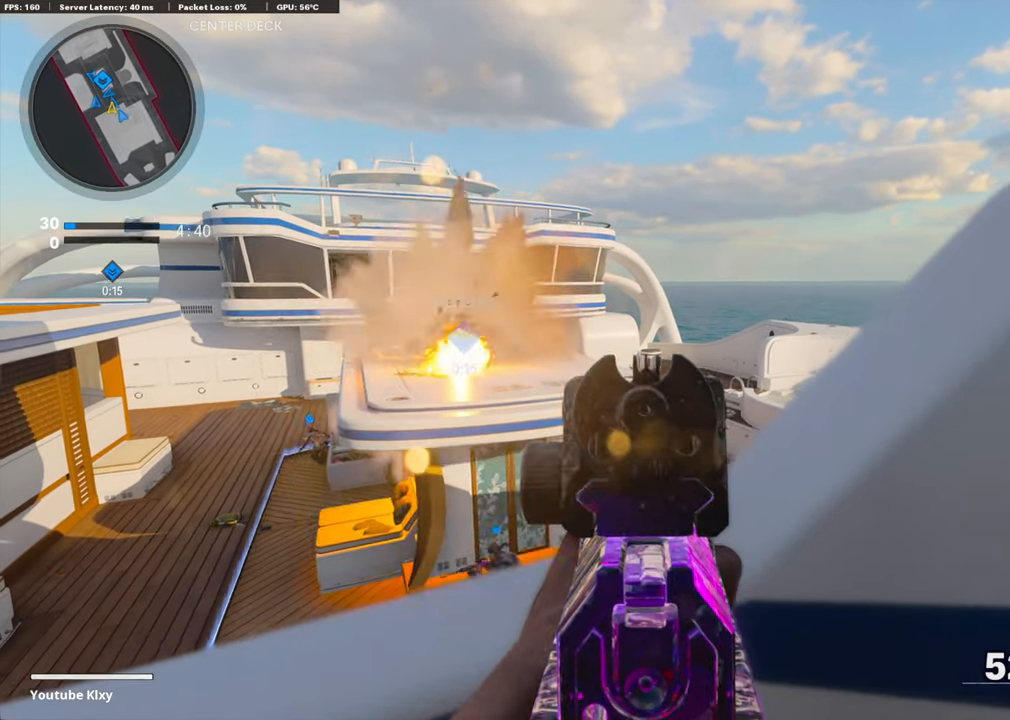
{"buttons": ["L1"], "left_stick": "left", "right_stick": "center", "events": [[217, "left_stick", "down-right"], [400, "left_stick", "left"]]}
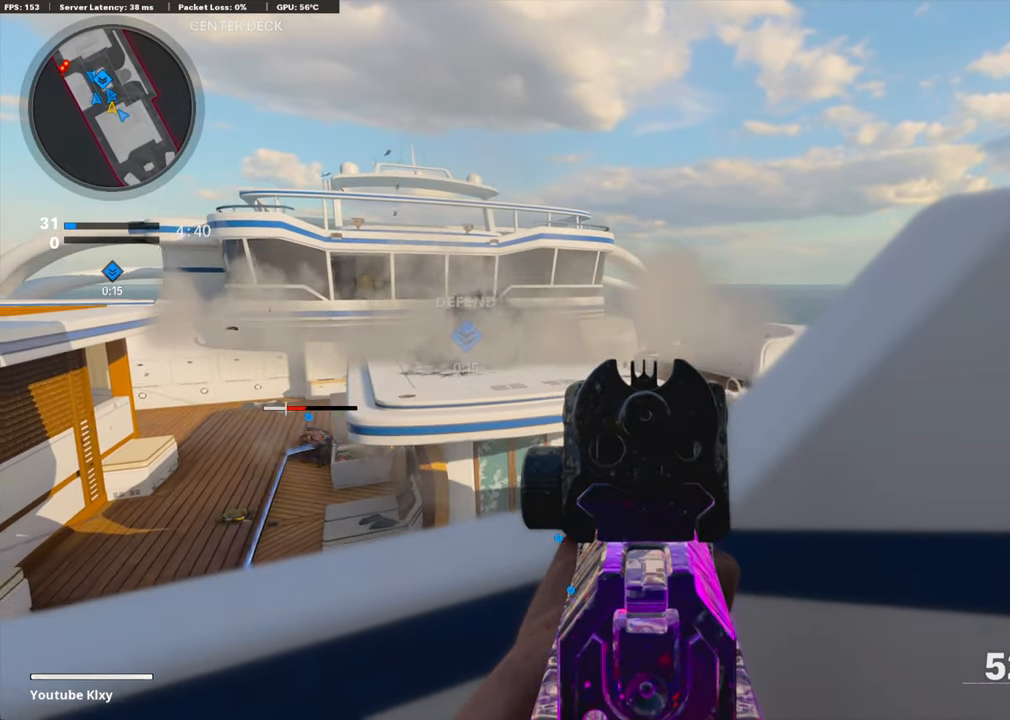
{"buttons": ["L1"], "left_stick": "left", "right_stick": "down-left", "events": [[233, "right_stick", "left"], [317, "right_stick", "center"], [450, "right_stick", "left"], [501, "right_stick", "down-left"]]}
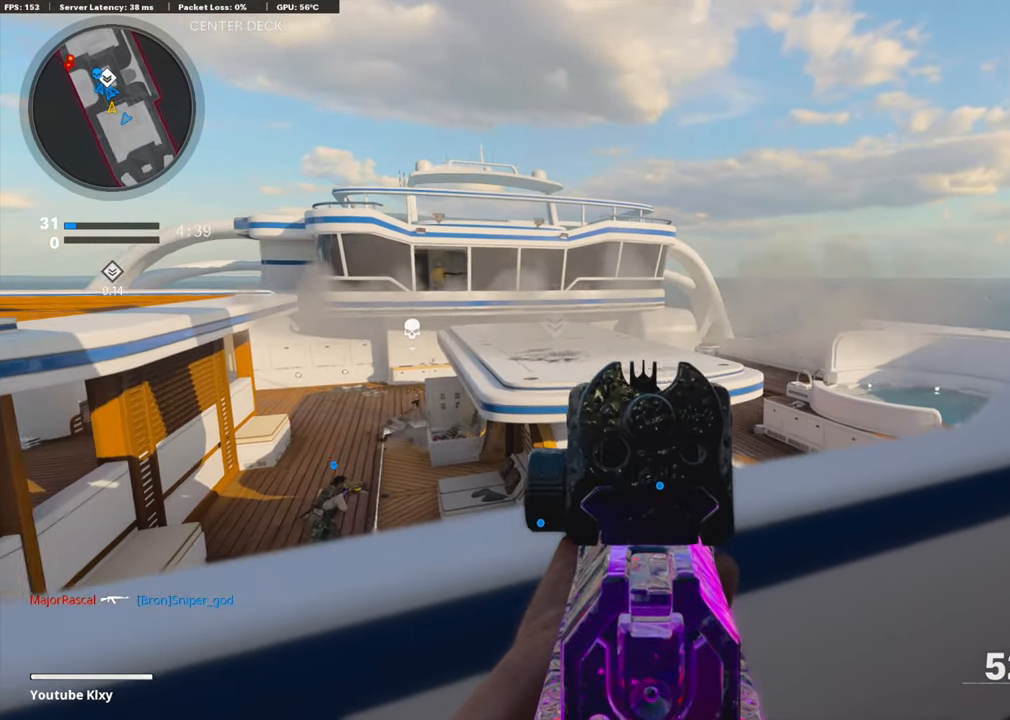
{"buttons": ["L1"], "left_stick": "down-right", "right_stick": "up-left", "events": [[150, "left_stick", "up"], [183, "right_stick", "left"], [250, "left_stick", "right"], [317, "left_stick", "down-right"], [400, "right_stick", "up-left"]]}
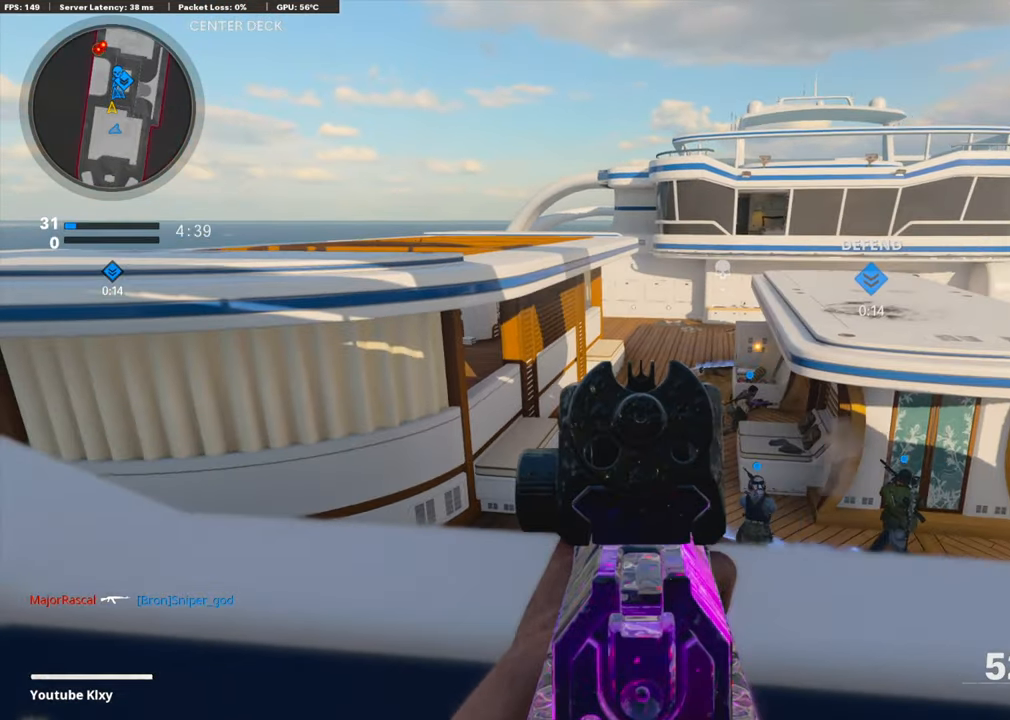
{"buttons": ["L1"], "left_stick": "up-right", "right_stick": "center", "events": [[133, "left_stick", "down"], [283, "right_stick", "up"], [300, "left_stick", "center"], [350, "left_stick", "up-right"], [417, "right_stick", "center"]]}
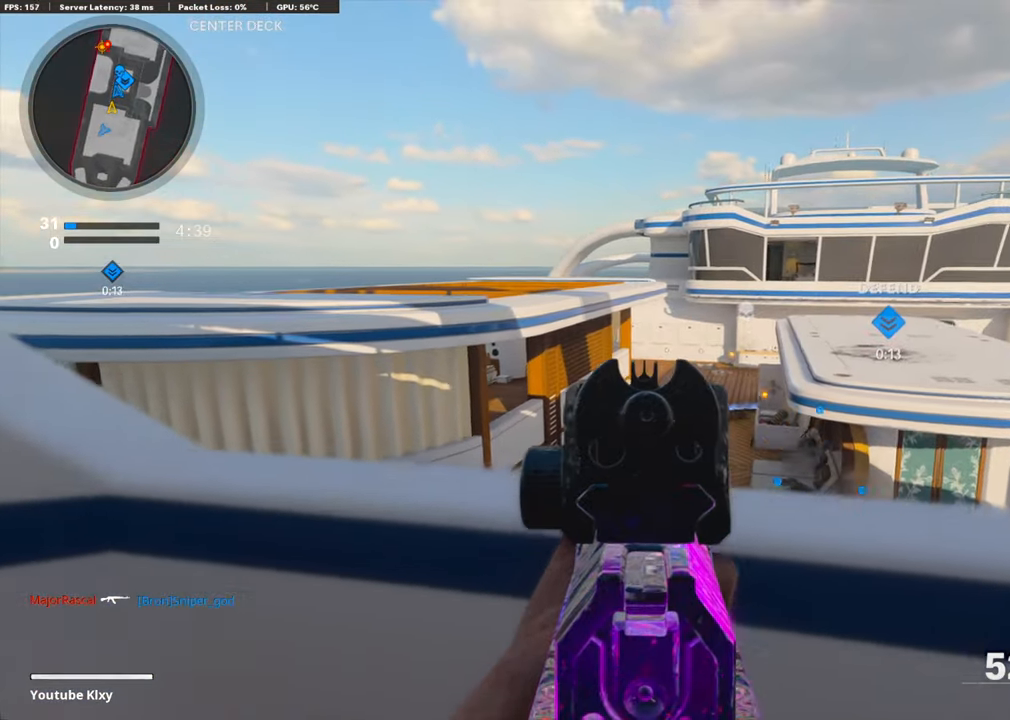
{"buttons": ["L1"], "left_stick": "right", "right_stick": "center", "events": [[67, "left_stick", "left"], [200, "left_stick", "center"], [284, "left_stick", "right"]]}
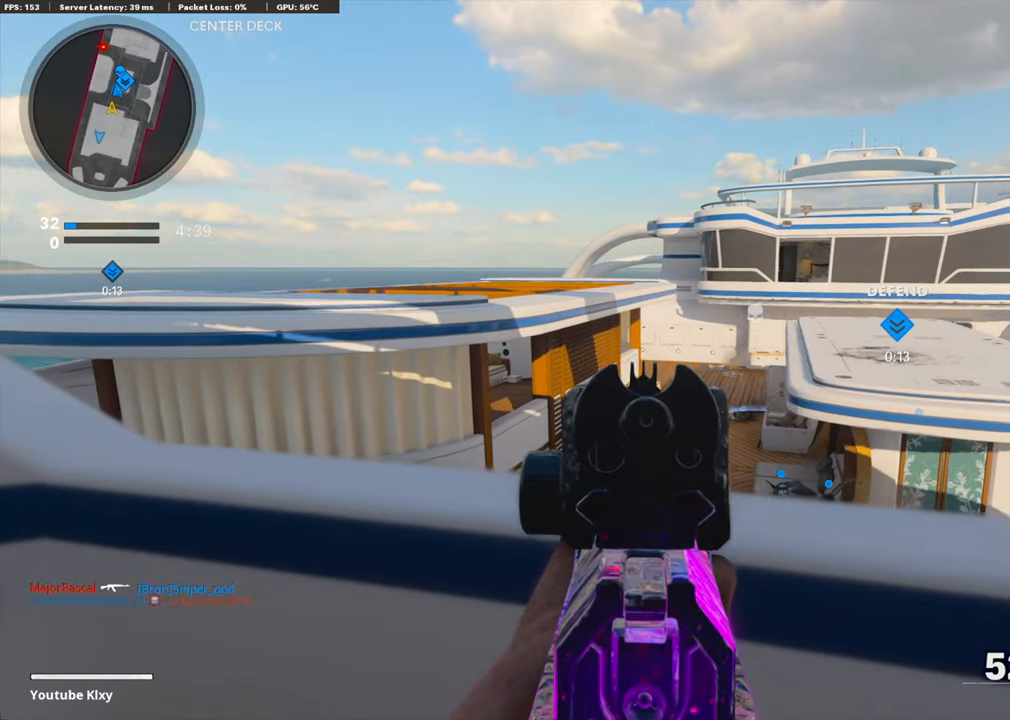
{"buttons": ["L1", "R1"], "left_stick": "center", "right_stick": "center", "events": [[50, "right_stick", "left"], [217, "left_stick", "up-left"], [251, "R1", "down"], [284, "left_stick", "left"], [284, "right_stick", "up"], [351, "right_stick", "center"], [501, "left_stick", "center"]]}
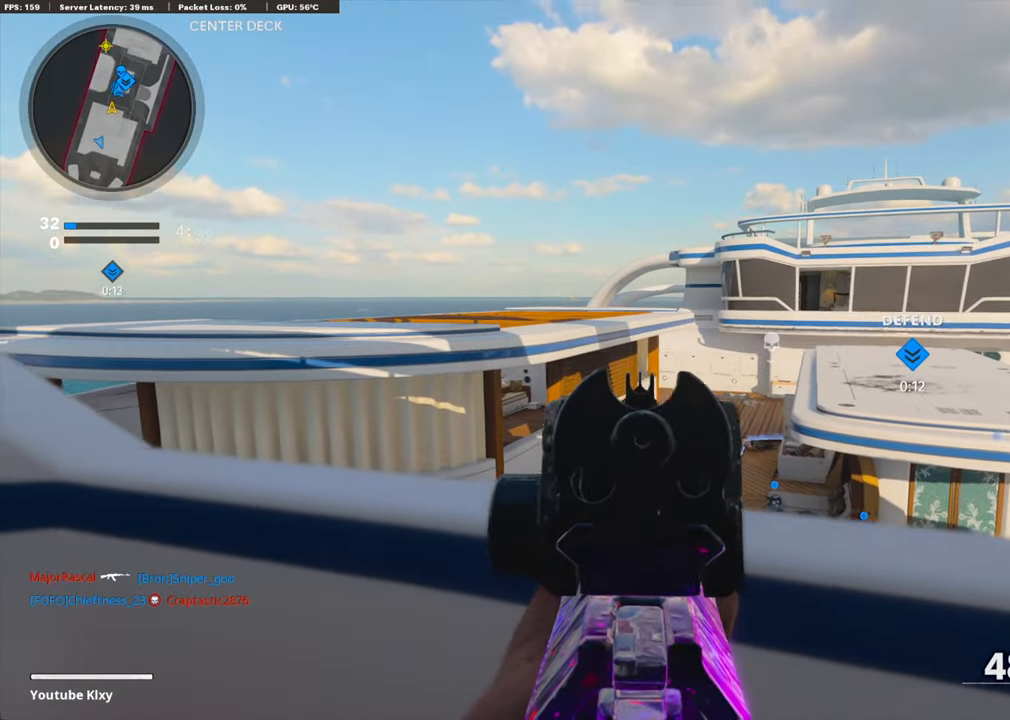
{"buttons": ["L1", "R1"], "left_stick": "up-right", "right_stick": "center", "events": [[17, "left_stick", "right"], [100, "right_stick", "down"], [251, "left_stick", "left"], [334, "left_stick", "center"], [334, "right_stick", "center"], [384, "left_stick", "up-right"]]}
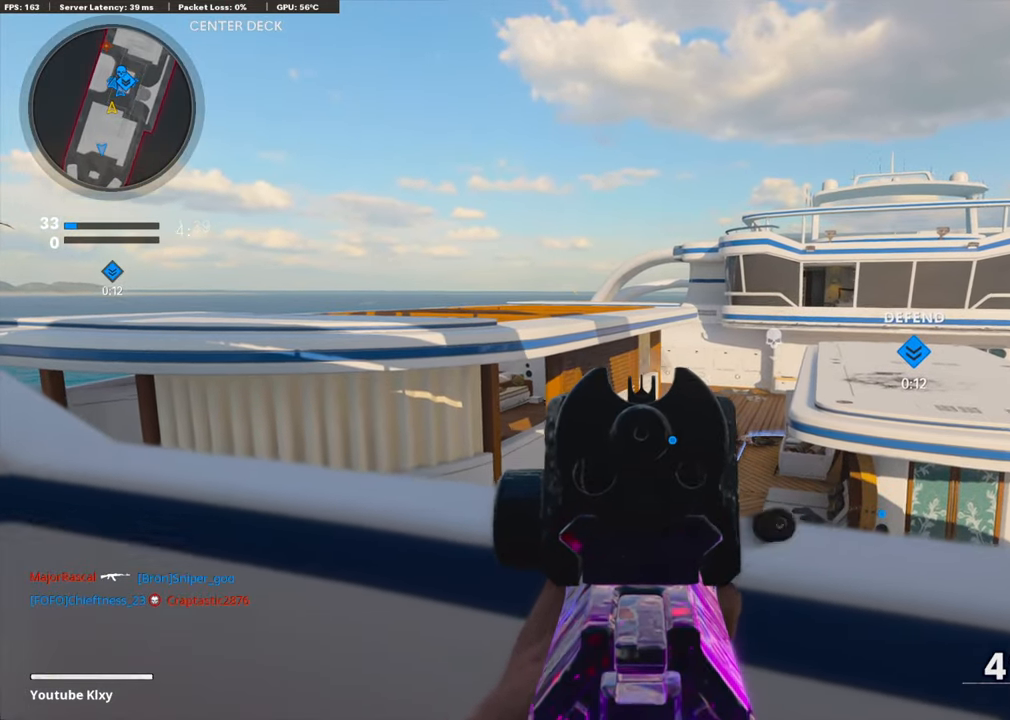
{"buttons": ["L1", "R1"], "left_stick": "center", "right_stick": "center", "events": [[100, "left_stick", "center"], [117, "right_stick", "down"], [150, "left_stick", "left"], [267, "right_stick", "center"], [334, "left_stick", "up-right"], [468, "left_stick", "center"]]}
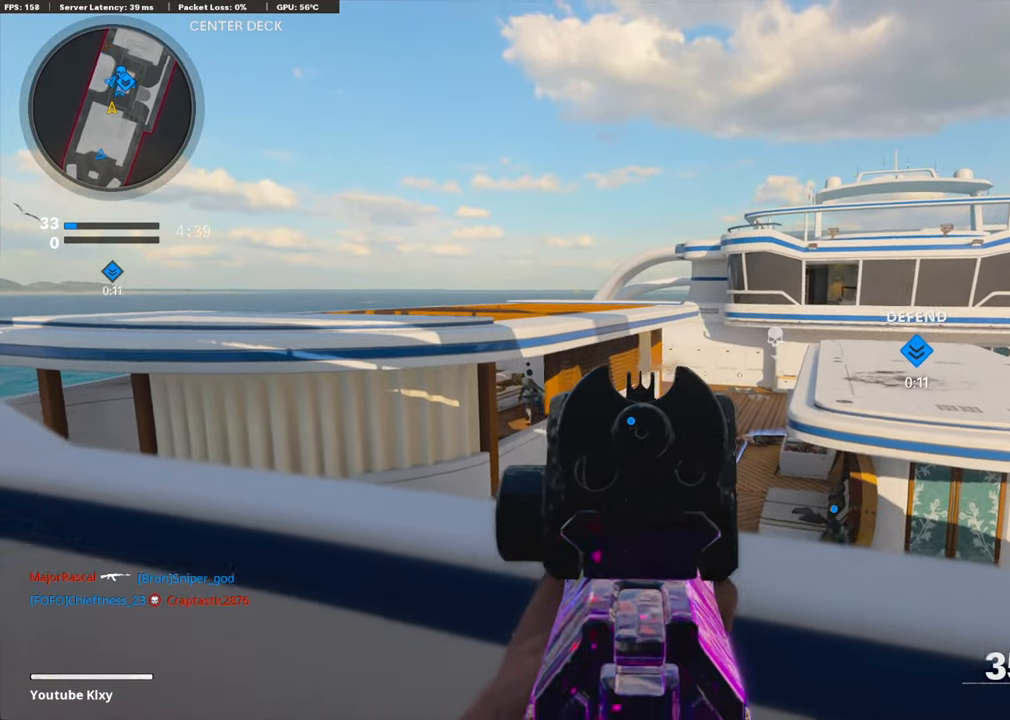
{"buttons": ["L1", "R1"], "left_stick": "up", "right_stick": "left", "events": [[17, "left_stick", "left"], [17, "right_stick", "left"], [67, "right_stick", "down-left"], [267, "left_stick", "up-right"], [267, "right_stick", "left"], [484, "left_stick", "up"]]}
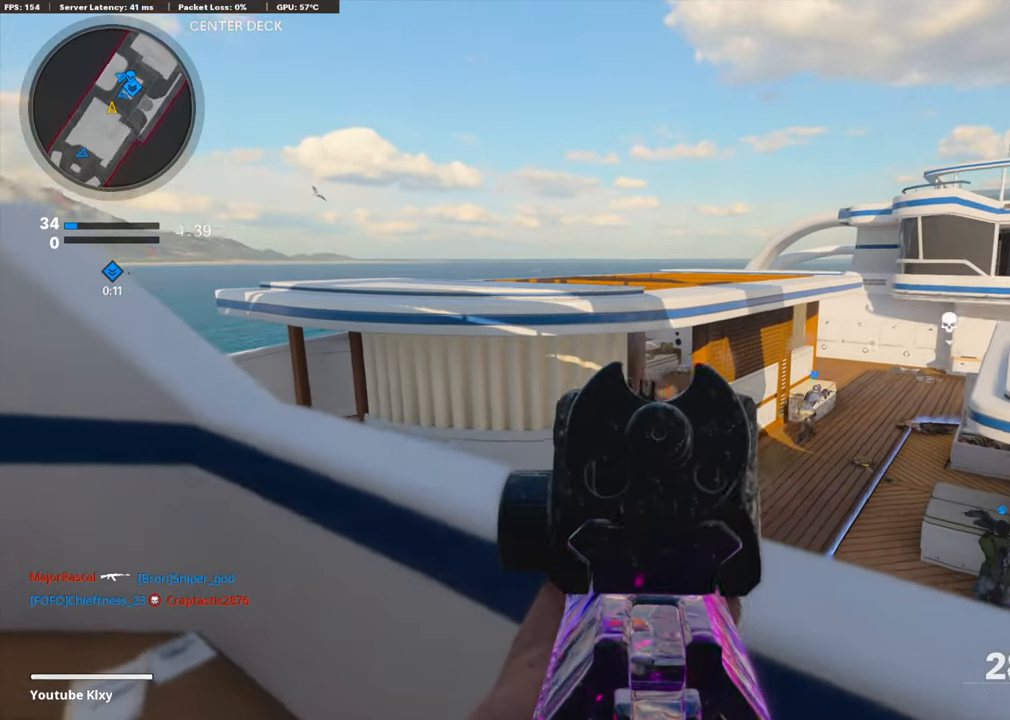
{"buttons": ["L1", "R1"], "left_stick": "up-left", "right_stick": "left", "events": [[34, "left_stick", "up-left"], [117, "right_stick", "down"], [167, "left_stick", "up"], [251, "right_stick", "down-left"], [334, "left_stick", "up-left"], [501, "right_stick", "left"]]}
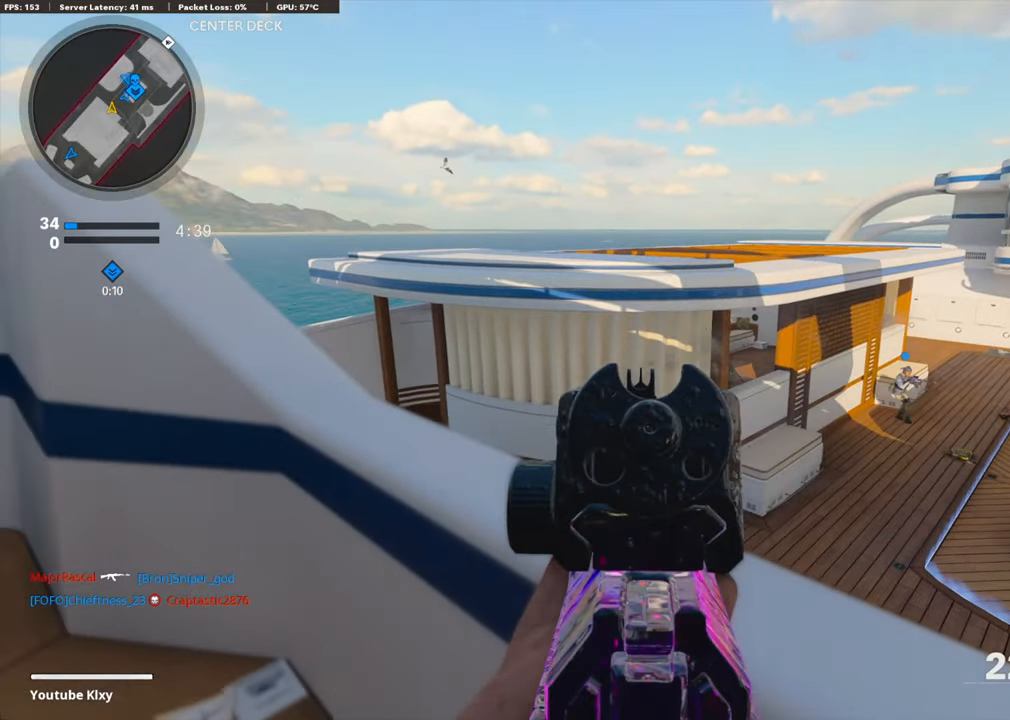
{"buttons": ["L1", "R1"], "left_stick": "up-right", "right_stick": "right", "events": [[117, "left_stick", "up-right"], [468, "right_stick", "right"]]}
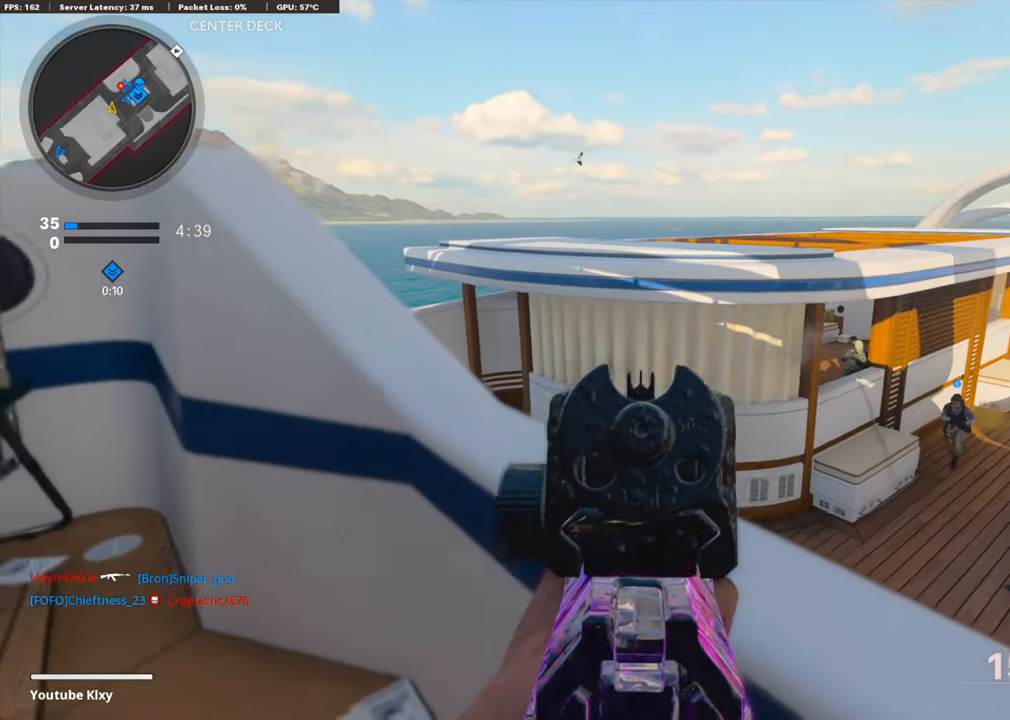
{"buttons": ["L1", "R1"], "left_stick": "left", "right_stick": "left", "events": [[150, "R1", "up"], [217, "R1", "down"], [217, "left_stick", "center"], [217, "right_stick", "up"], [267, "left_stick", "left"], [351, "right_stick", "center"], [401, "right_stick", "left"]]}
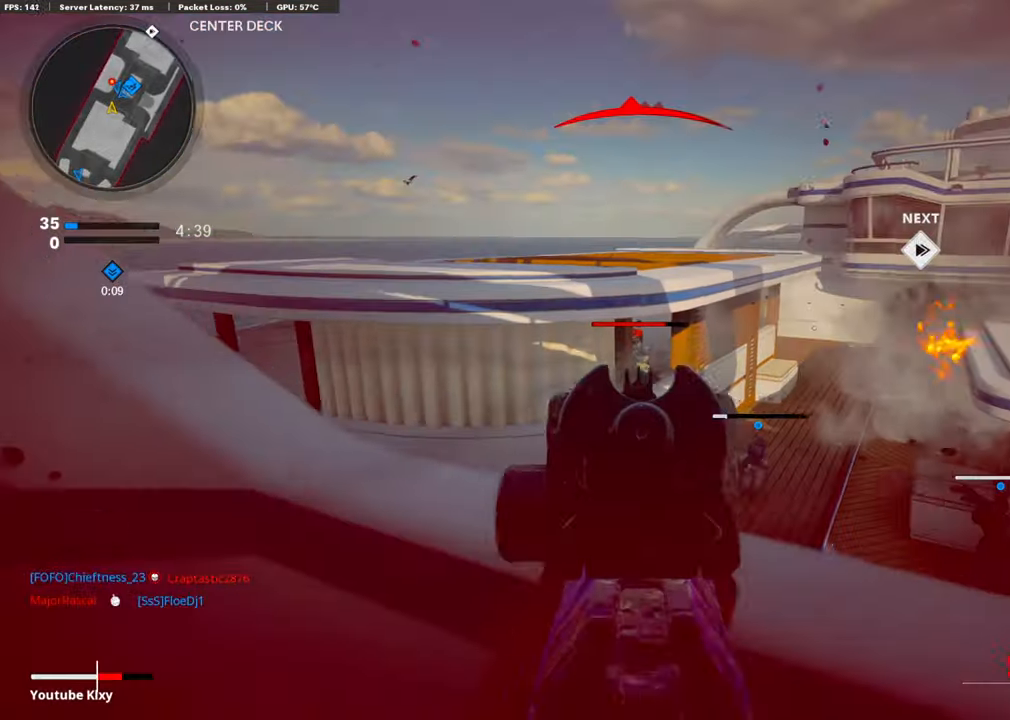
{"buttons": ["L1", "R1", "R3"], "left_stick": "left", "right_stick": "up-left", "events": [[17, "right_stick", "center"], [67, "R3", "down"], [117, "right_stick", "up-right"], [217, "right_stick", "up"], [451, "right_stick", "up-left"]]}
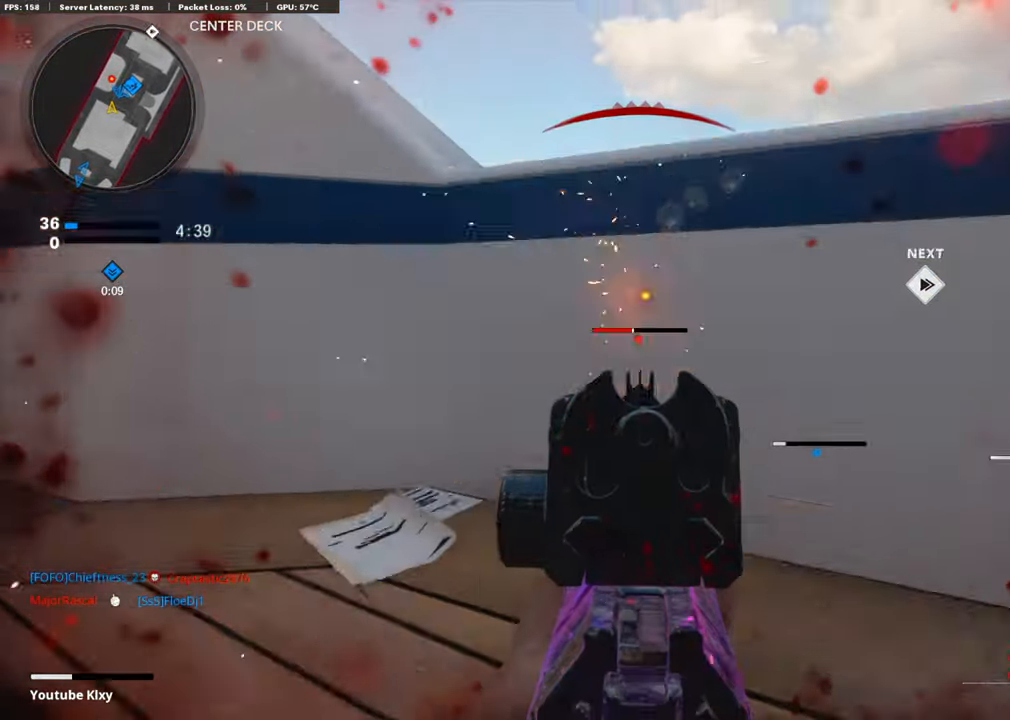
{"buttons": [], "left_stick": "up-right", "right_stick": "center", "events": [[117, "R3", "up"], [117, "left_stick", "up-right"], [150, "right_stick", "center"], [200, "CROSS", "down"], [217, "left_stick", "right"], [301, "right_stick", "down"], [317, "left_stick", "up-right"], [334, "CROSS", "up"], [367, "R1", "up"], [484, "right_stick", "center"], [501, "L1", "up"]]}
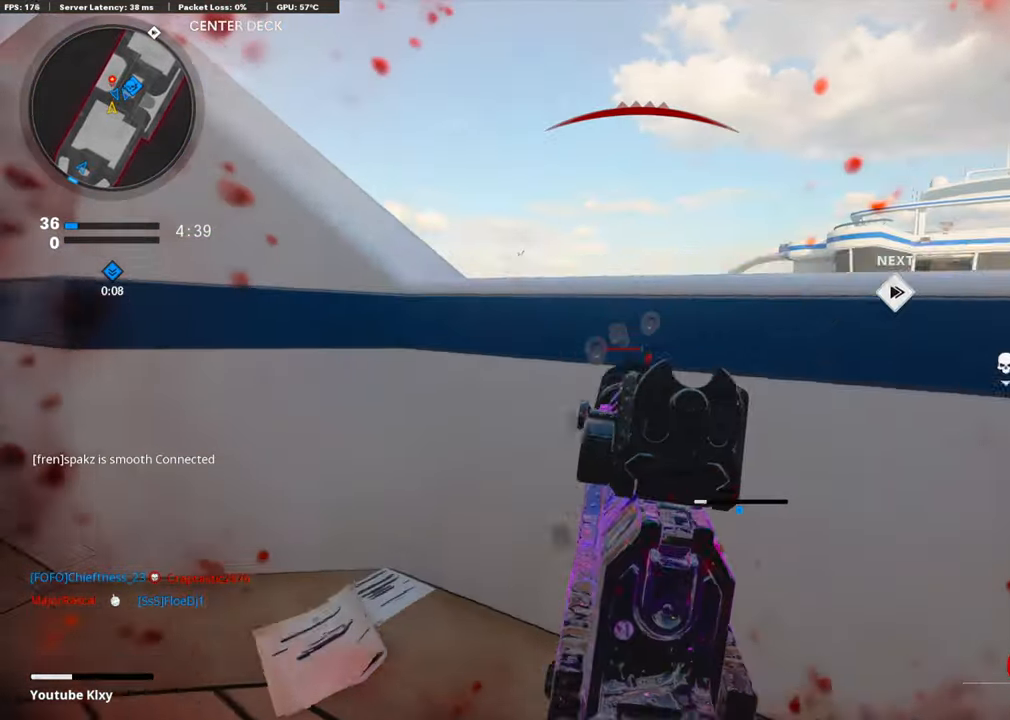
{"buttons": ["R3"], "left_stick": "left", "right_stick": "center", "events": [[84, "left_stick", "left"], [84, "right_stick", "down"], [268, "R3", "down"], [268, "right_stick", "center"]]}
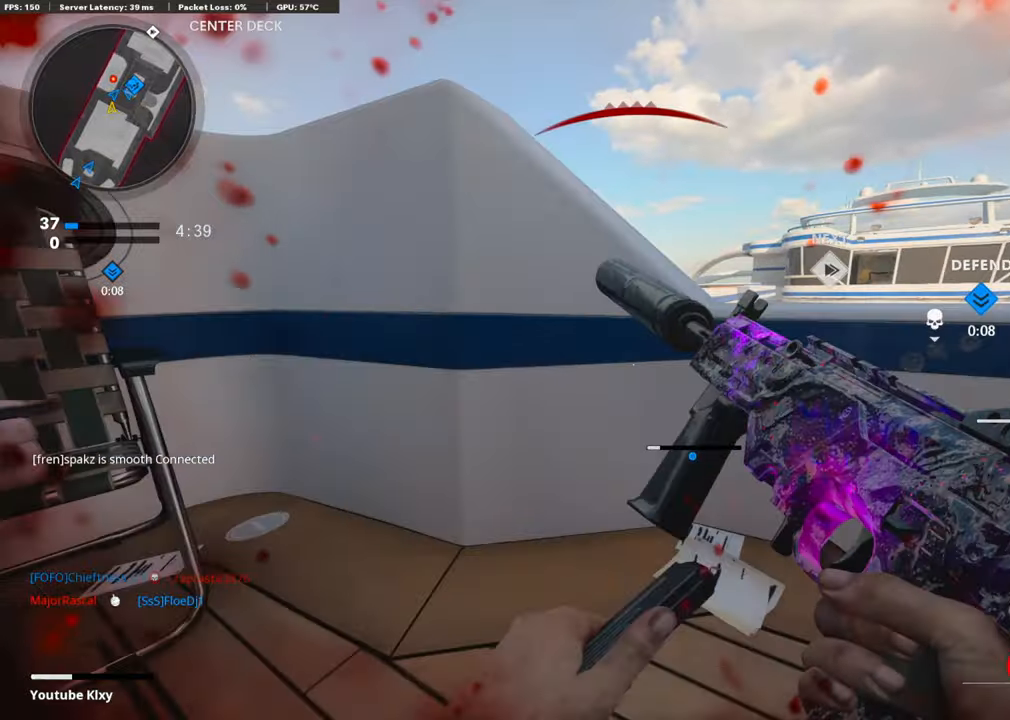
{"buttons": [], "left_stick": "down-left", "right_stick": "center", "events": [[201, "left_stick", "up"], [284, "L3", "down"], [284, "R3", "up"], [435, "L3", "up"], [451, "left_stick", "down-left"]]}
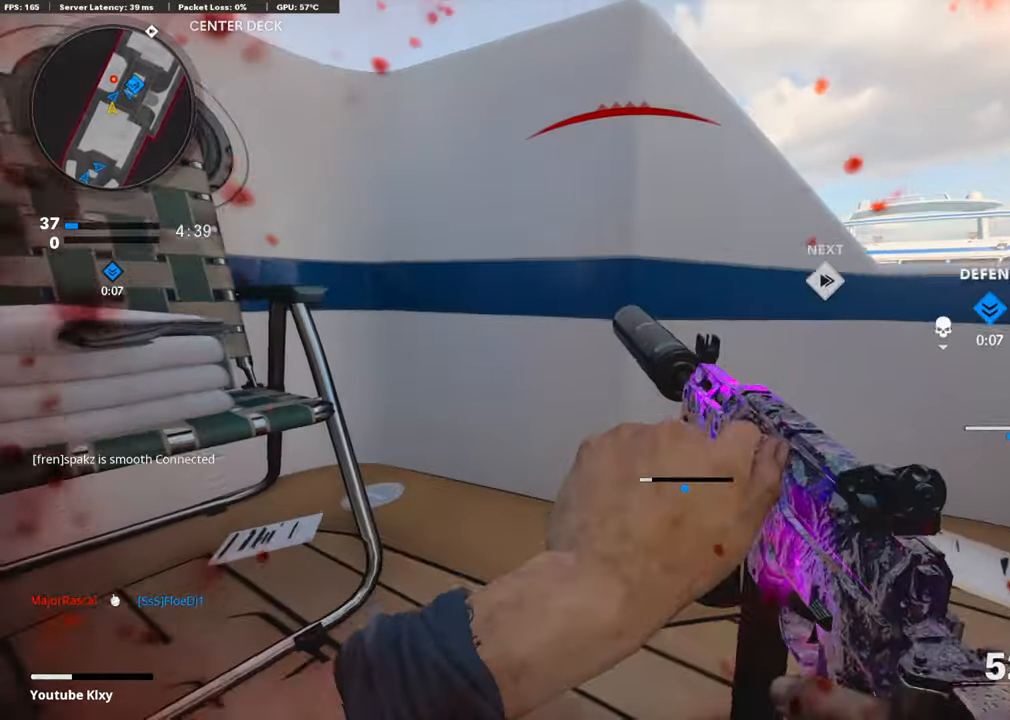
{"buttons": ["L3"], "left_stick": "up", "right_stick": "center", "events": [[50, "L2", "down"], [67, "right_stick", "right"], [184, "left_stick", "down-right"], [217, "L2", "up"], [351, "L3", "down"], [368, "left_stick", "up-right"], [451, "left_stick", "up"], [501, "right_stick", "center"]]}
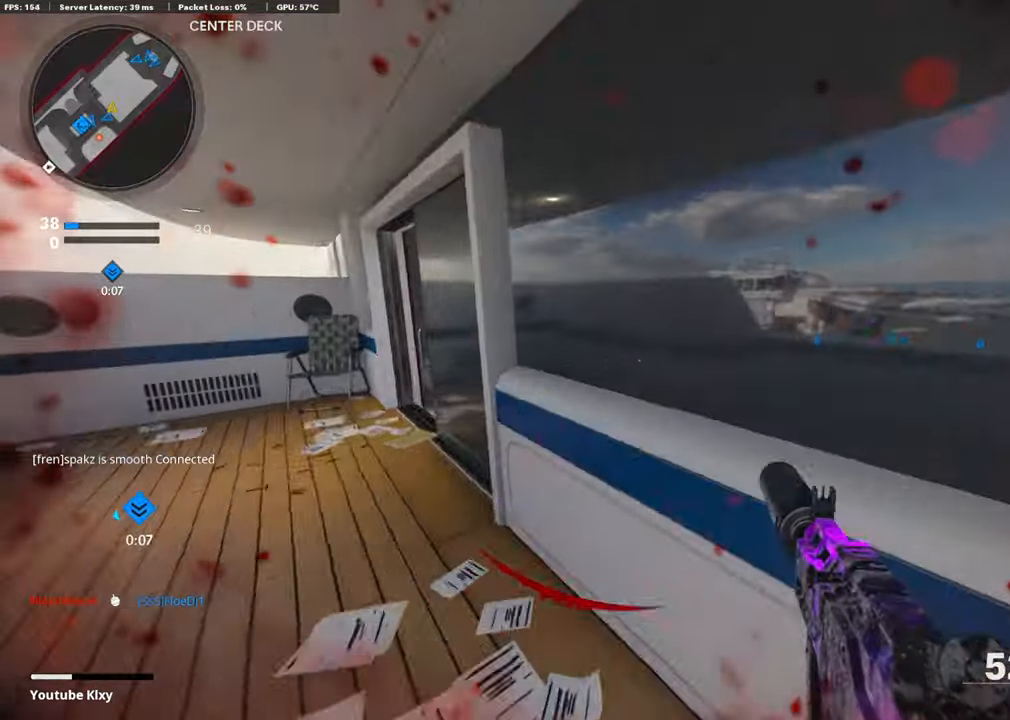
{"buttons": [], "left_stick": "up", "right_stick": "right", "events": [[384, "right_stick", "right"], [401, "L3", "up"]]}
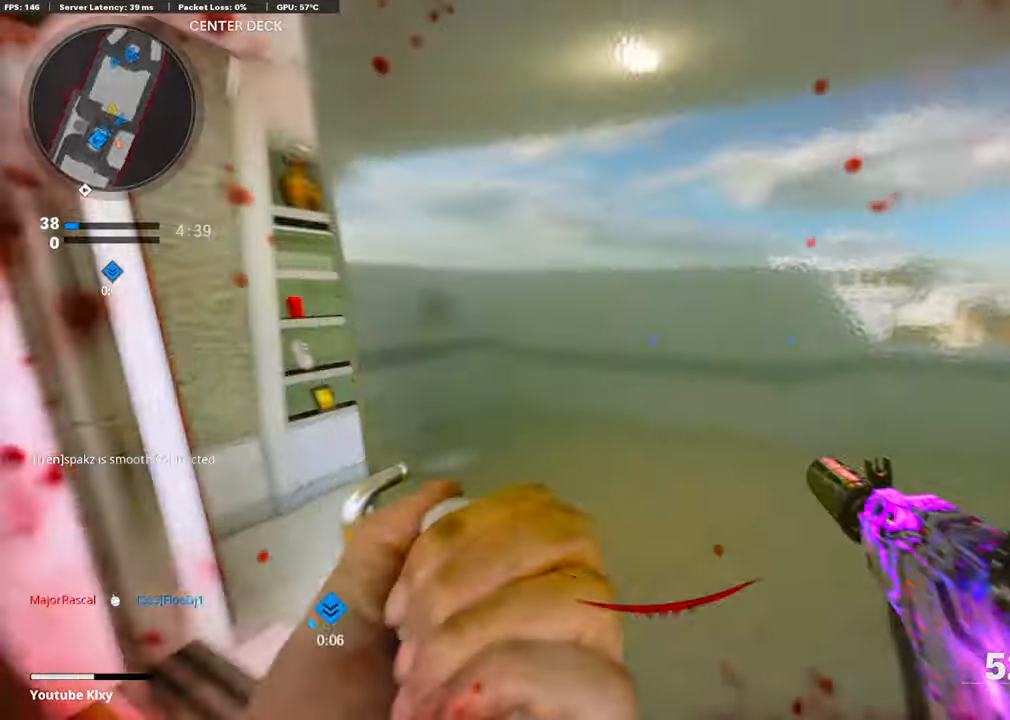
{"buttons": ["L3"], "left_stick": "up-left", "right_stick": "right", "events": [[134, "right_stick", "center"], [234, "left_stick", "left"], [351, "left_stick", "up-left"], [351, "right_stick", "right"], [401, "L3", "down"]]}
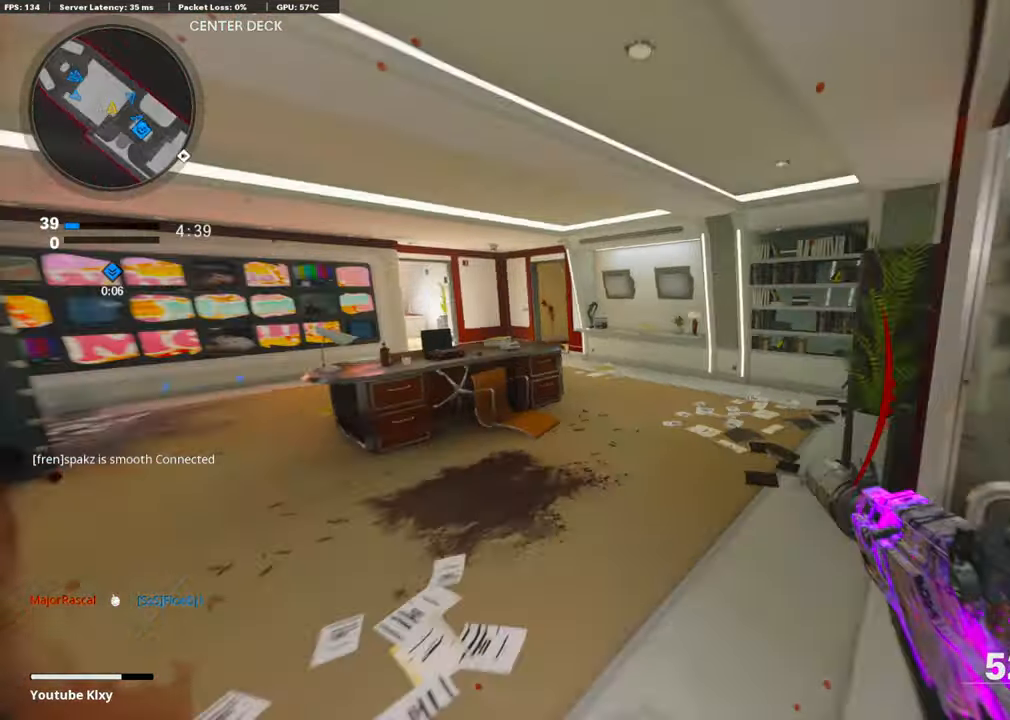
{"buttons": [], "left_stick": "up", "right_stick": "left", "events": [[50, "left_stick", "up"], [50, "right_stick", "center"], [67, "L3", "up"], [217, "right_stick", "left"], [334, "right_stick", "center"], [451, "right_stick", "left"]]}
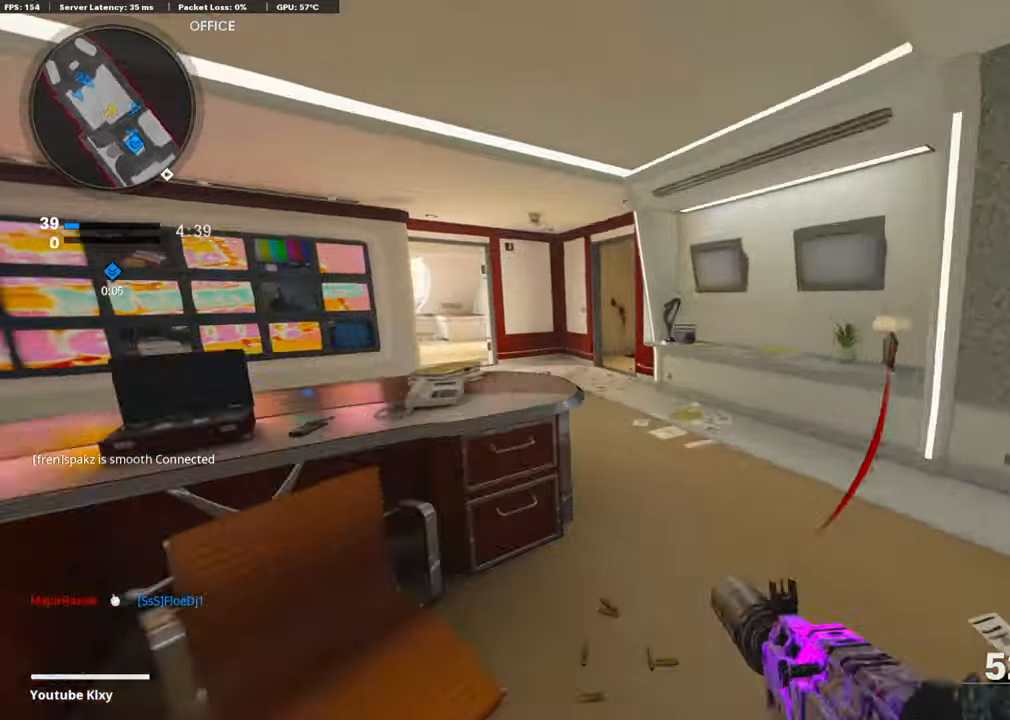
{"buttons": ["TRIANGLE", "L3"], "left_stick": "up-left", "right_stick": "center", "events": [[67, "right_stick", "center"], [201, "TRIANGLE", "down"], [251, "left_stick", "left"], [318, "TRIANGLE", "up"], [401, "left_stick", "up-left"], [468, "TRIANGLE", "down"], [485, "L3", "down"]]}
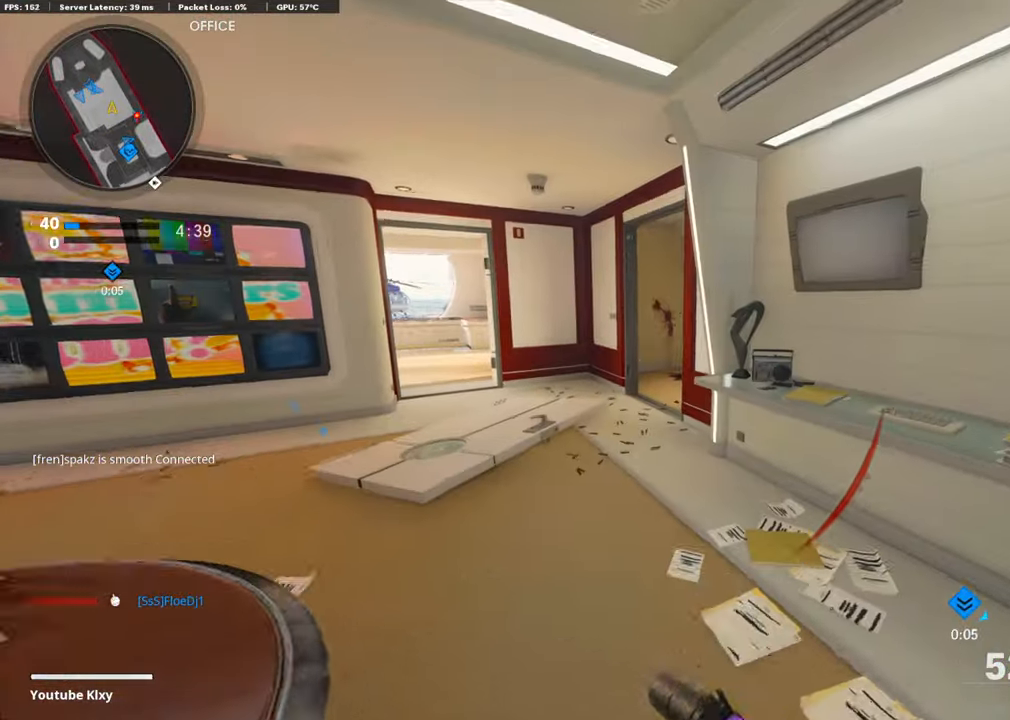
{"buttons": [], "left_stick": "up", "right_stick": "center", "events": [[33, "left_stick", "up"], [66, "TRIANGLE", "up"], [167, "L3", "up"], [167, "left_stick", "up-left"], [334, "left_stick", "center"], [350, "right_stick", "right"], [400, "left_stick", "up"], [484, "right_stick", "center"]]}
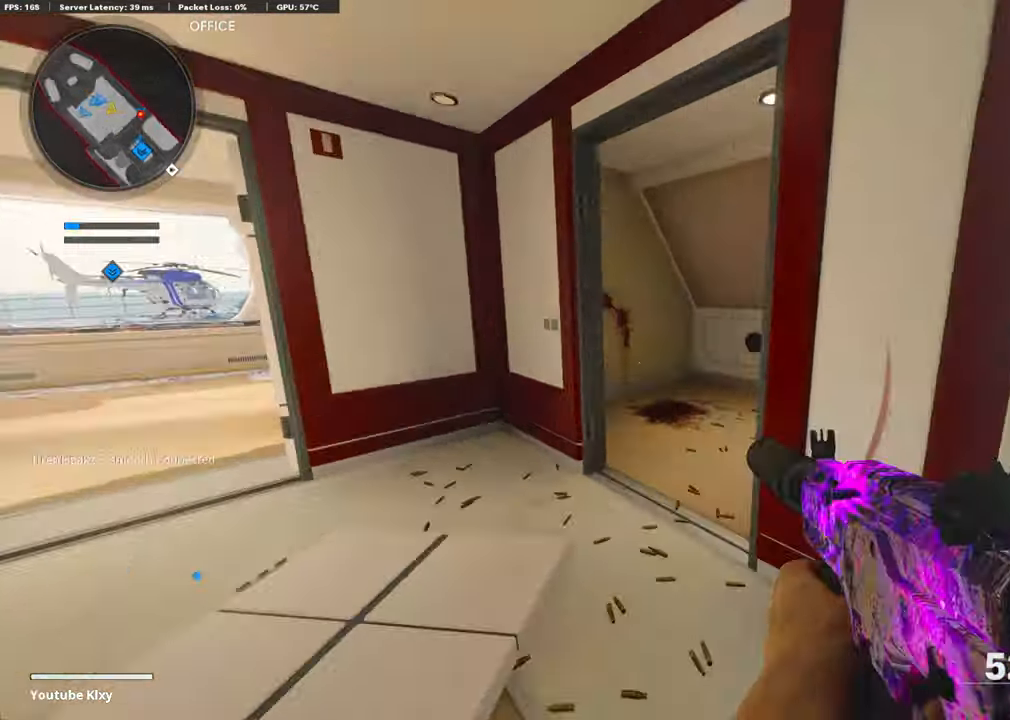
{"buttons": ["TRIANGLE"], "left_stick": "up-left", "right_stick": "center", "events": [[50, "right_stick", "left"], [83, "left_stick", "left"], [150, "left_stick", "up-left"], [200, "L3", "down"], [233, "right_stick", "center"], [300, "TRIANGLE", "down"], [384, "TRIANGLE", "up"], [434, "L3", "up"], [450, "TRIANGLE", "down"]]}
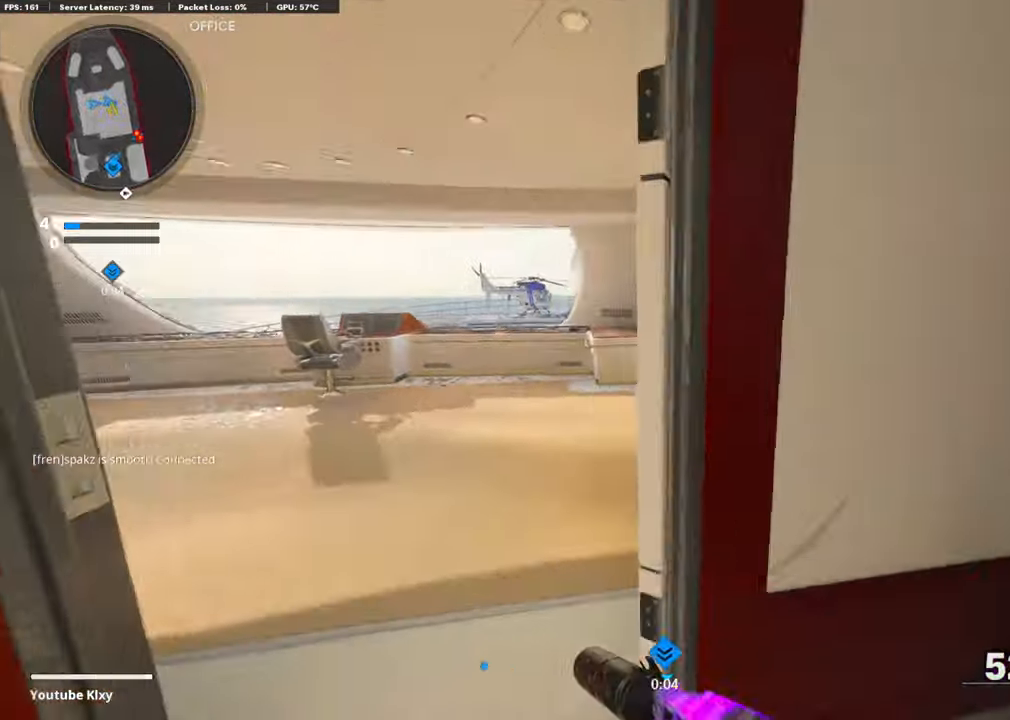
{"buttons": [], "left_stick": "up-left", "right_stick": "center", "events": [[33, "TRIANGLE", "up"], [200, "L3", "down"], [300, "L3", "up"]]}
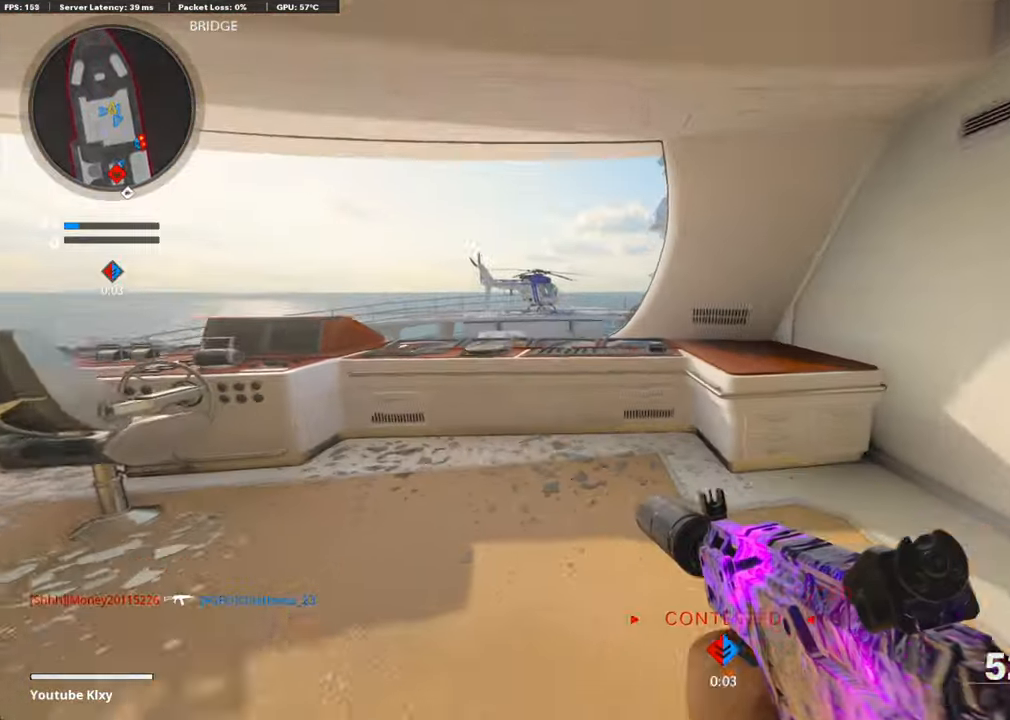
{"buttons": ["R3"], "left_stick": "down-left", "right_stick": "center", "events": [[33, "right_stick", "down"], [100, "right_stick", "right"], [133, "CROSS", "down"], [316, "CROSS", "up"], [316, "R3", "down"], [383, "left_stick", "down-left"], [383, "right_stick", "center"]]}